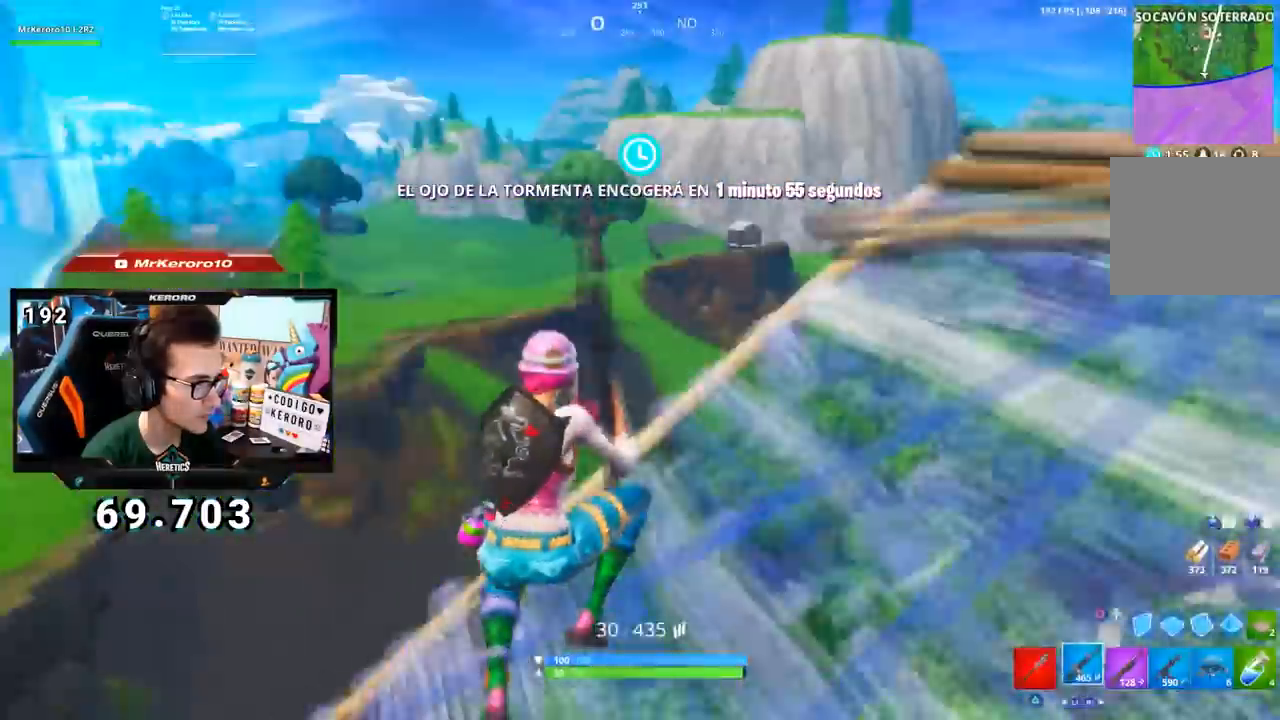
Gameplay with a controller (PlayStation layout); each line is a JSON object with the inputs held at the frame after it. "events" lists button and stick changes between this image and that frame as [ms after this image, input, new state], when the widget could be followed in between.
{"buttons": [], "left_stick": "up", "right_stick": "up", "events": [[34, "right_stick", "center"], [184, "right_stick", "up"], [251, "left_stick", "up"], [284, "right_stick", "center"], [384, "R3", "down"], [468, "R3", "up"], [501, "right_stick", "up"]]}
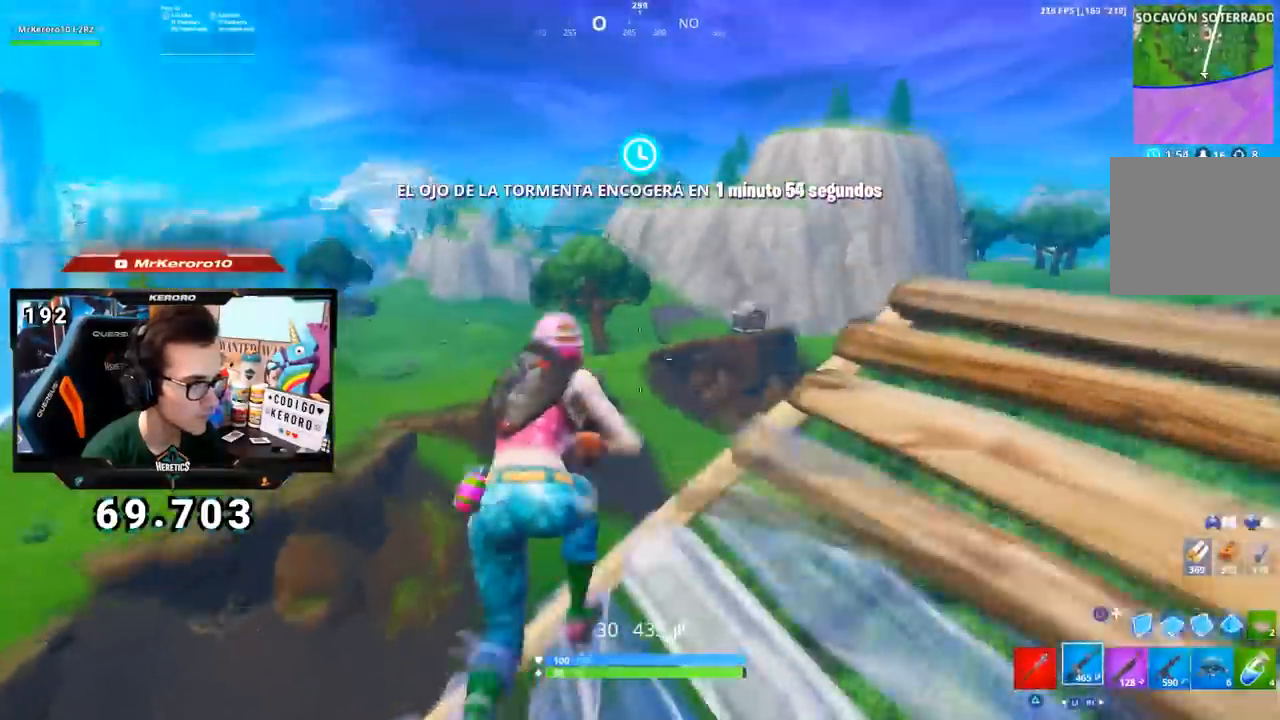
{"buttons": ["L1", "L2"], "left_stick": "center", "right_stick": "center", "events": [[67, "L2", "down"], [100, "left_stick", "center"], [100, "right_stick", "center"], [217, "L1", "down"]]}
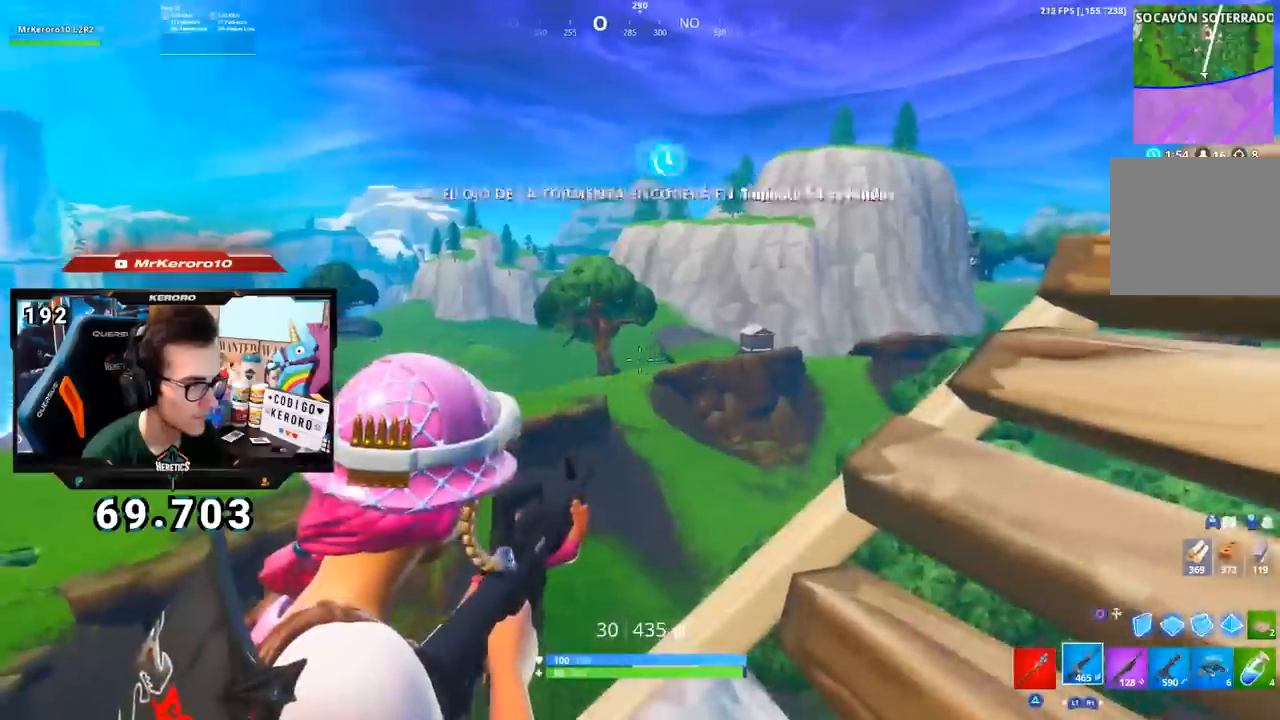
{"buttons": ["L2"], "left_stick": "center", "right_stick": "center", "events": [[284, "right_stick", "down-left"], [351, "right_stick", "center"], [501, "L1", "up"]]}
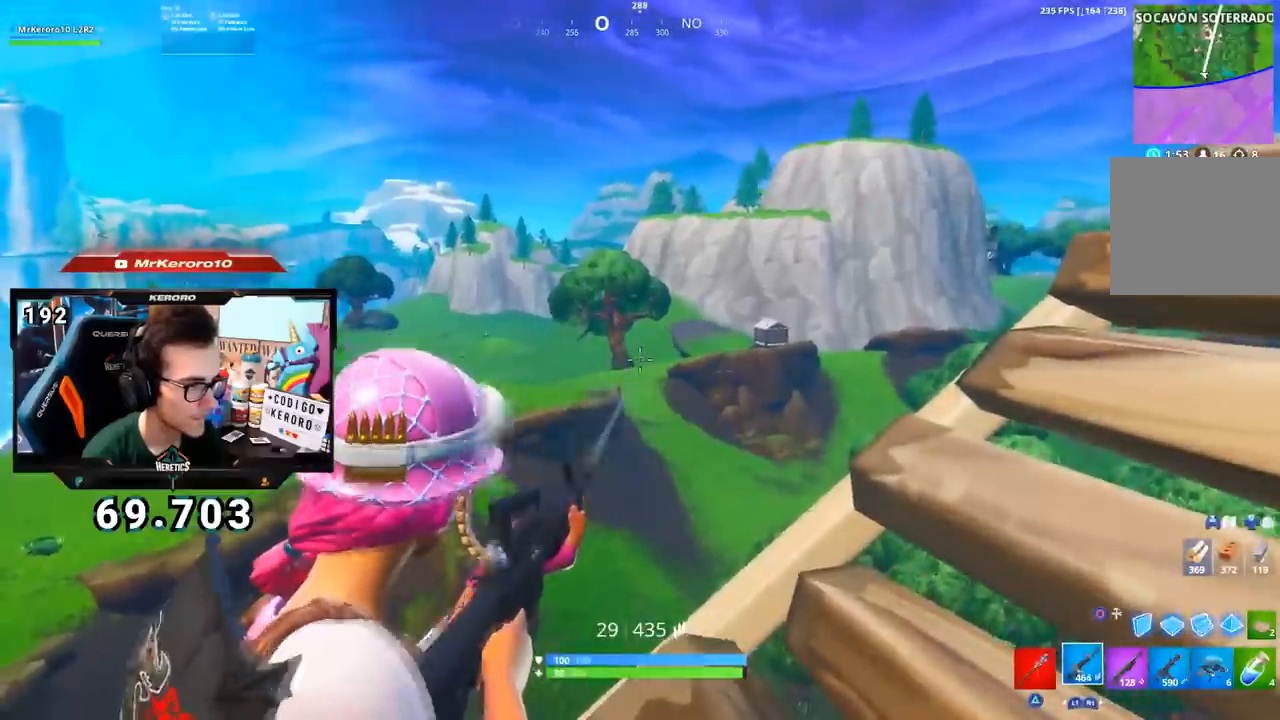
{"buttons": ["L2"], "left_stick": "center", "right_stick": "center", "events": [[33, "L2", "up"], [83, "L2", "down"], [100, "L1", "down"], [317, "R2", "down"], [400, "R2", "up"], [417, "L1", "up"], [434, "L2", "up"], [484, "L2", "down"]]}
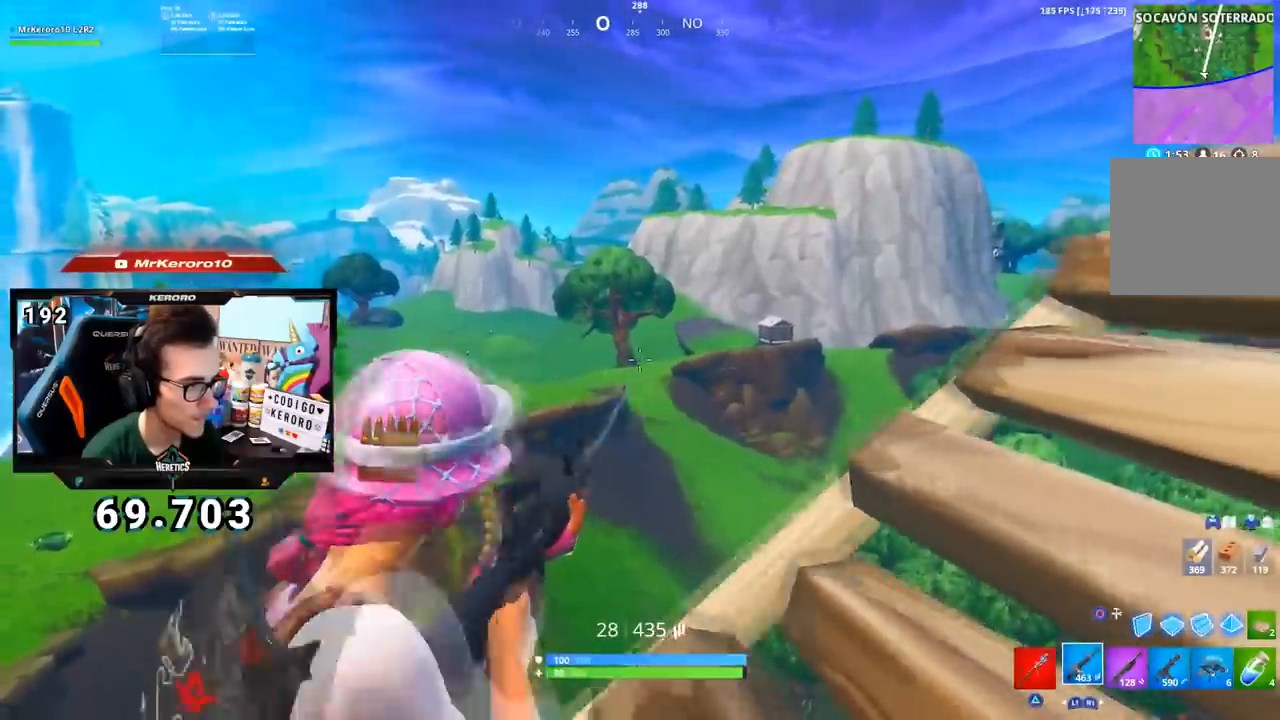
{"buttons": ["L1", "L2", "R2"], "left_stick": "center", "right_stick": "center"}
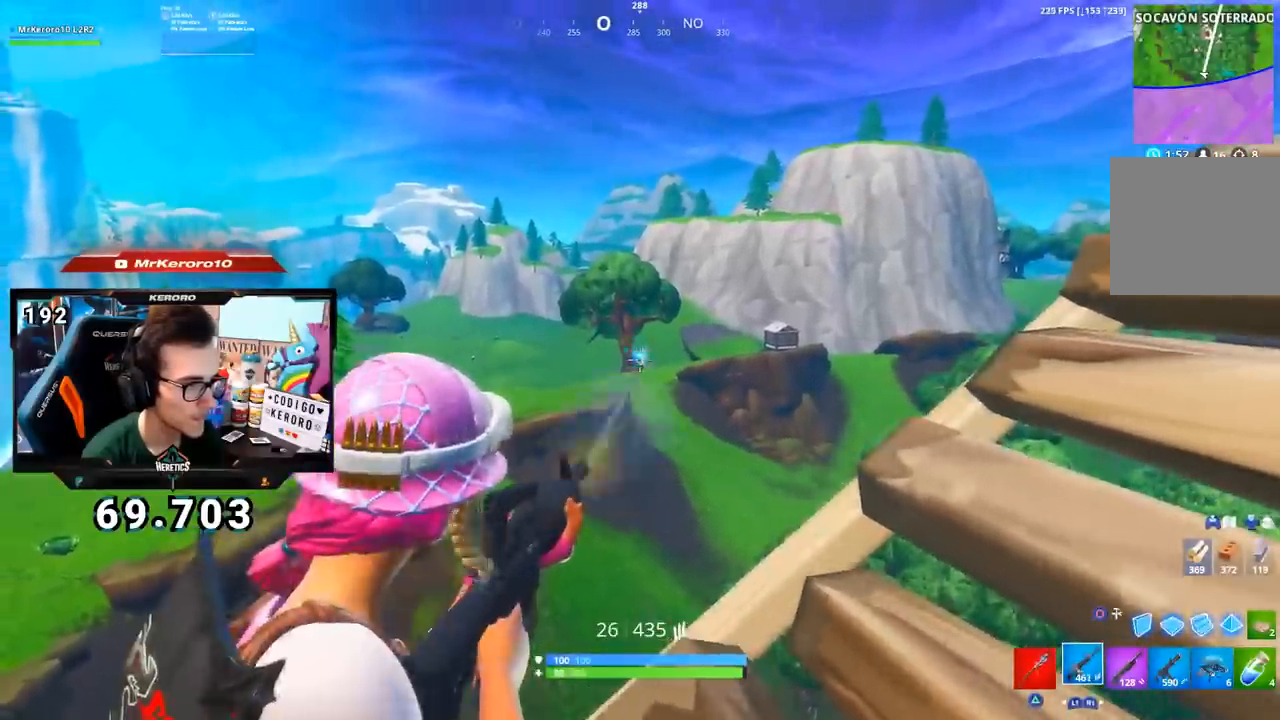
{"buttons": ["L1", "L2", "R2"], "left_stick": "center", "right_stick": "center"}
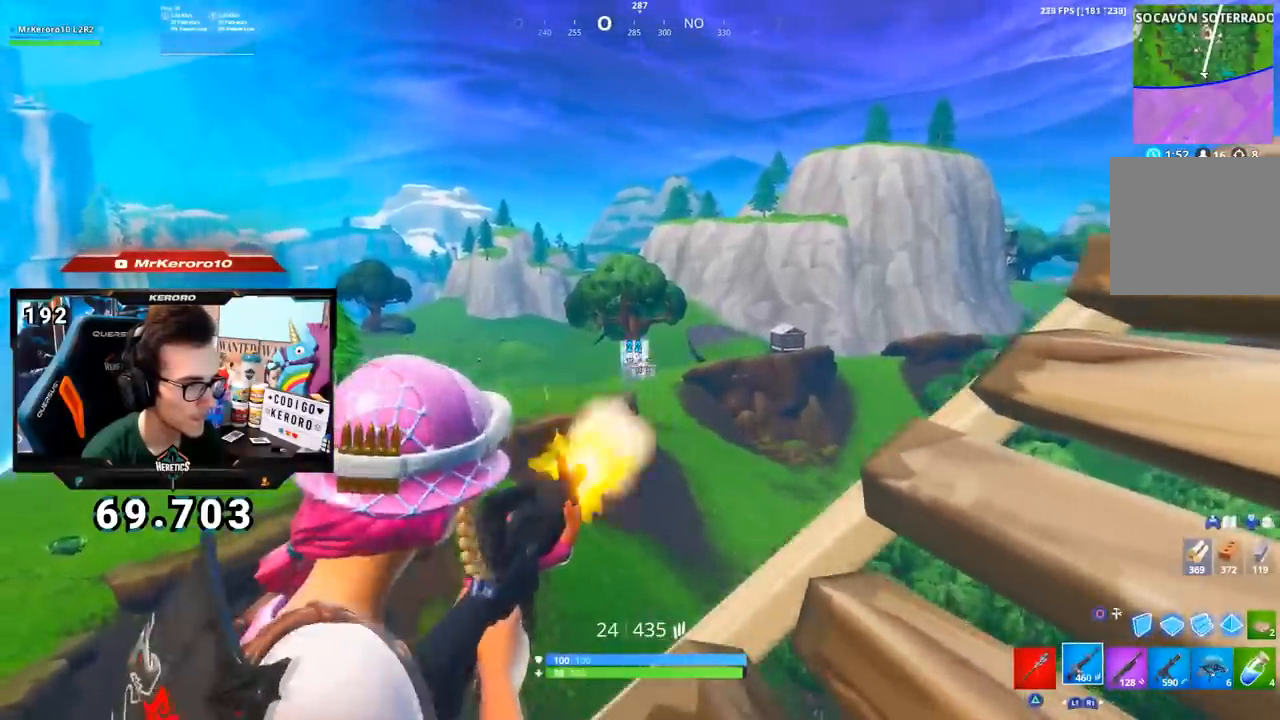
{"buttons": [], "left_stick": "up-right", "right_stick": "center", "events": [[51, "L1", "up"], [101, "L2", "up"], [134, "R2", "up"], [167, "left_stick", "right"], [217, "right_stick", "down-right"], [401, "CROSS", "down"], [401, "right_stick", "center"], [418, "left_stick", "up-right"], [484, "CROSS", "up"]]}
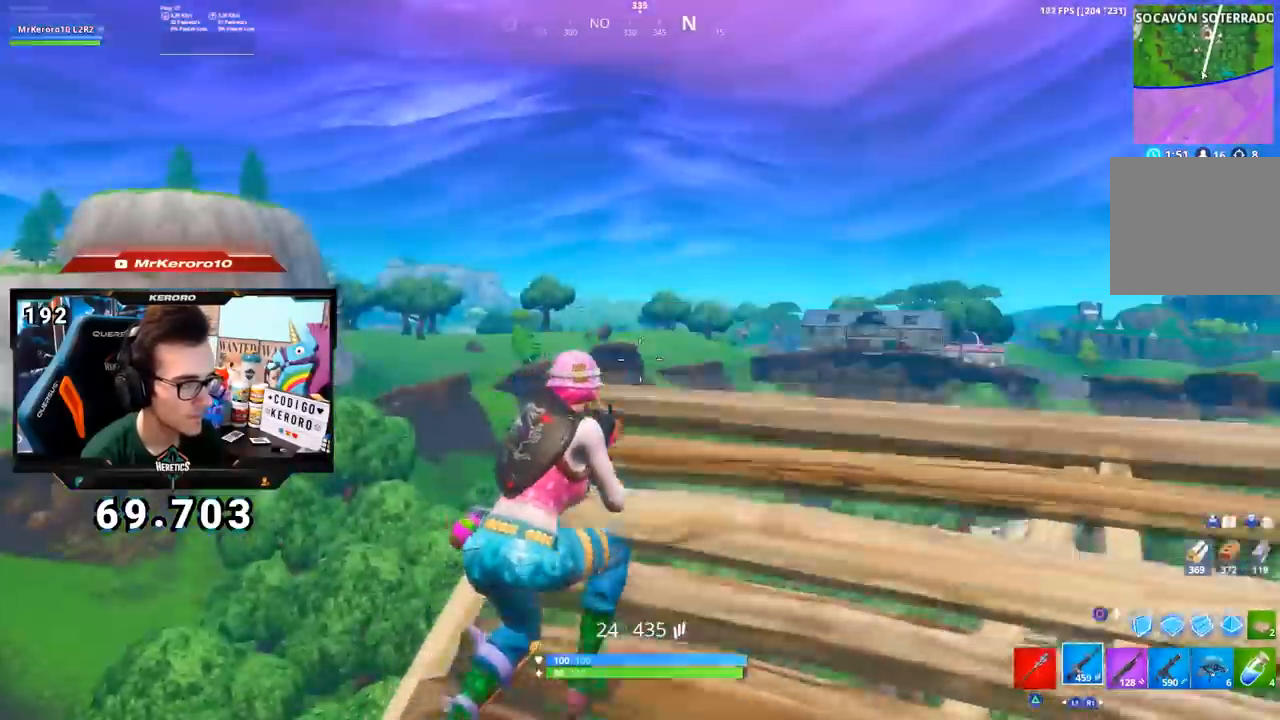
{"buttons": [], "left_stick": "up-left", "right_stick": "left", "events": [[67, "left_stick", "up"], [133, "right_stick", "down-left"], [284, "left_stick", "up-left"], [284, "right_stick", "up-left"], [350, "CROSS", "down"], [367, "right_stick", "center"], [467, "CROSS", "up"], [467, "right_stick", "left"]]}